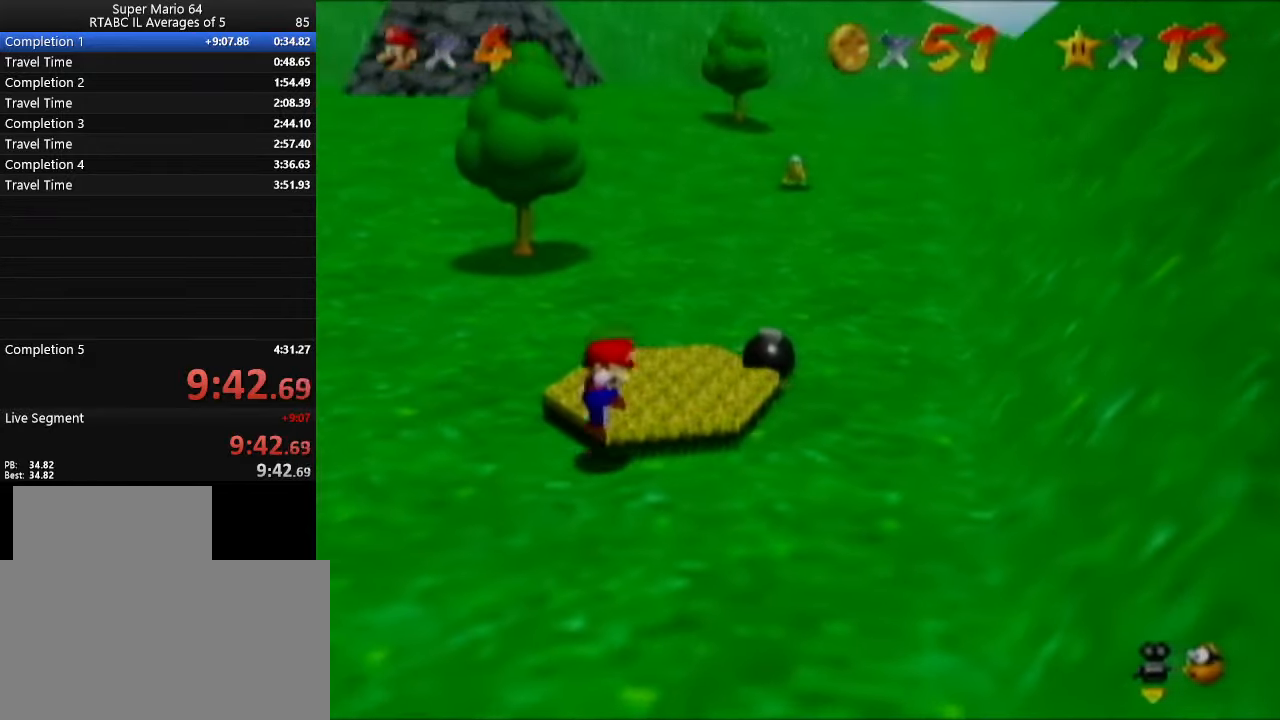
Gameplay with a controller (Nintendo layout); each line is a JSON object with the inputs held at the frame after it. "events" lists button and stick changes between this image and that frame as [ms after this image, input, new state], when the widget could be followed in between. Not read: L3 R3.
{"buttons": [], "left_stick": "down-left", "events": [[117, "left_stick", "down-right"], [300, "C_DOWN", "down"], [300, "C_LEFT", "down"], [367, "C_DOWN", "up"], [434, "C_LEFT", "up"], [467, "left_stick", "down-left"]]}
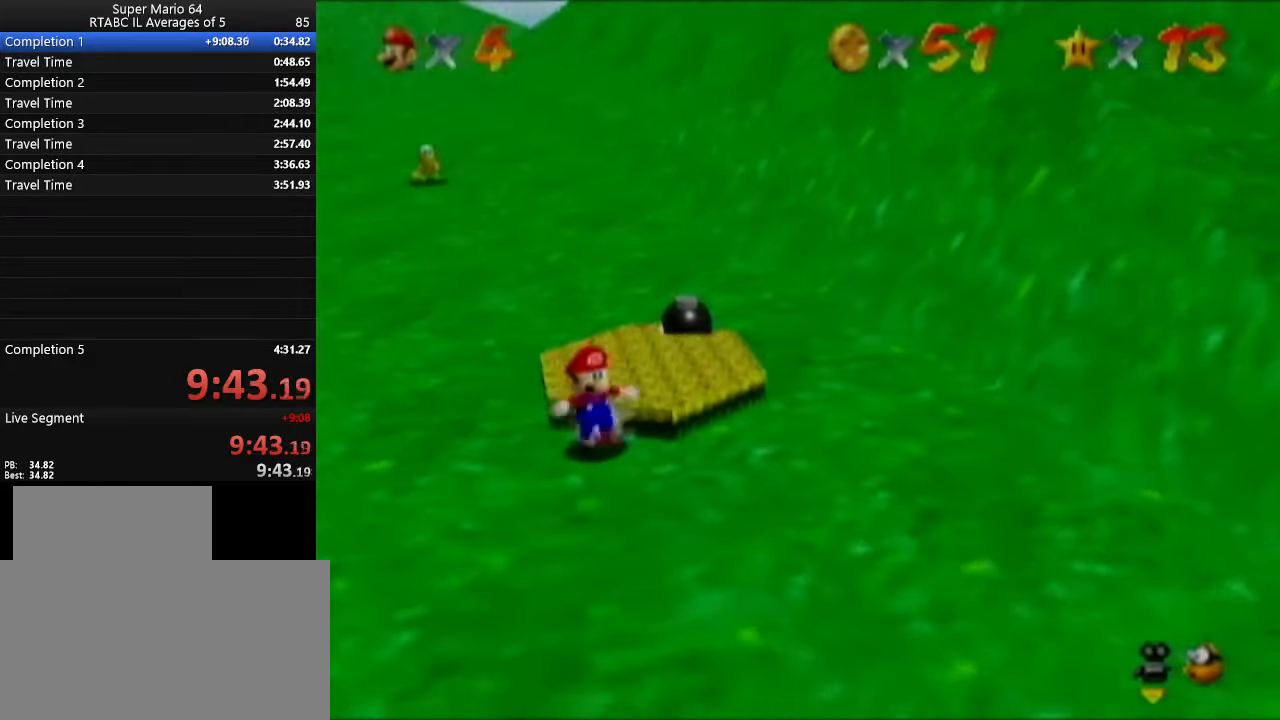
{"buttons": [], "left_stick": "down", "events": [[317, "left_stick", "down"]]}
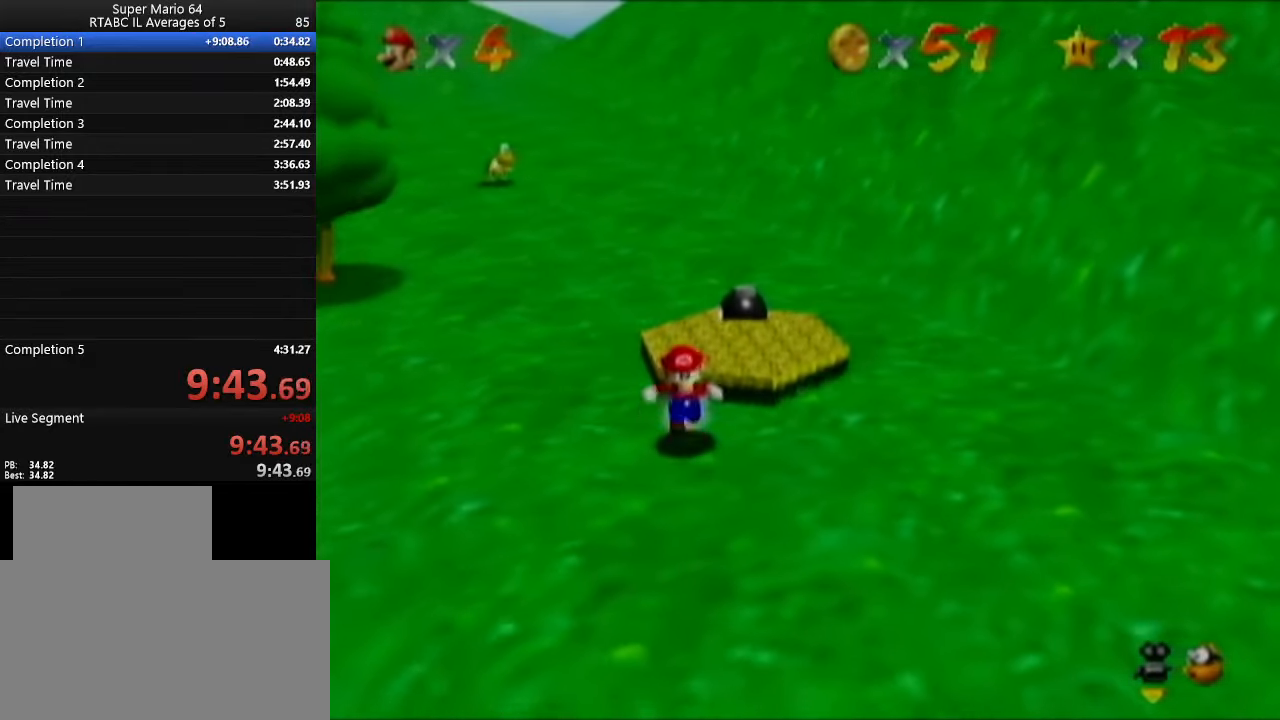
{"buttons": [], "left_stick": "up", "events": [[33, "left_stick", "down-left"], [250, "left_stick", "left"], [434, "left_stick", "up"]]}
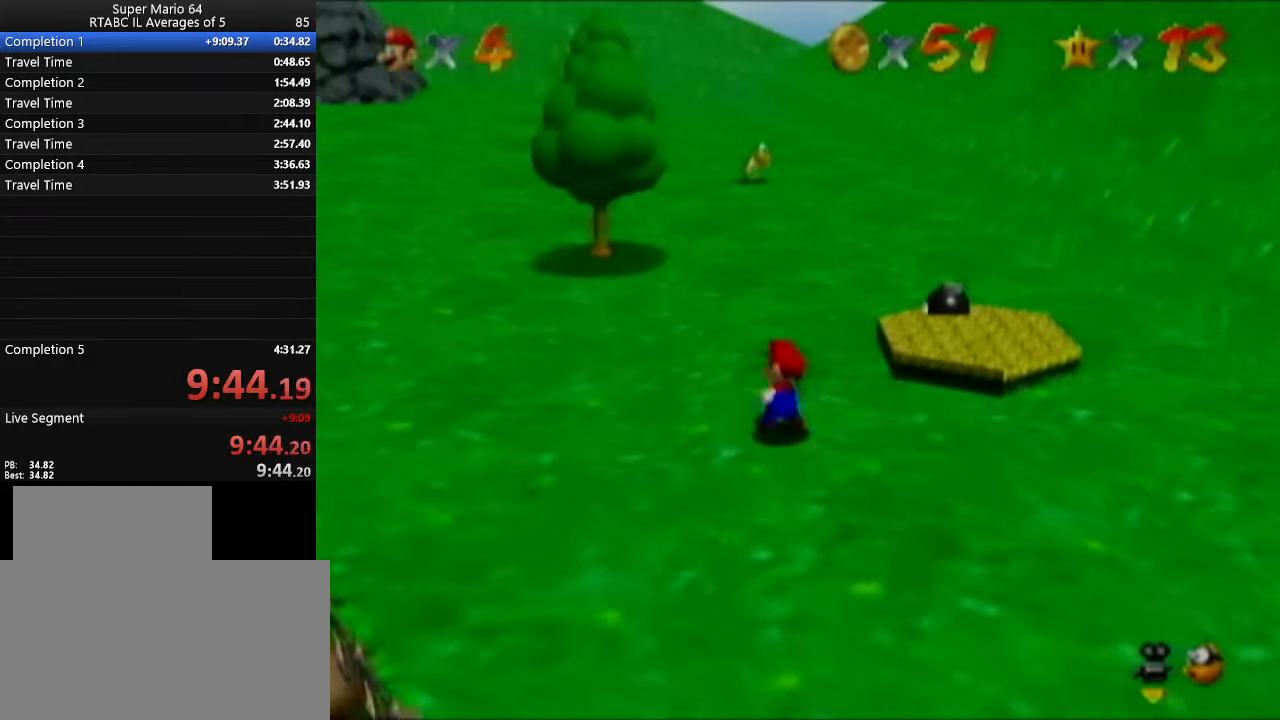
{"buttons": [], "left_stick": "right", "events": [[317, "left_stick", "up-right"], [434, "left_stick", "right"]]}
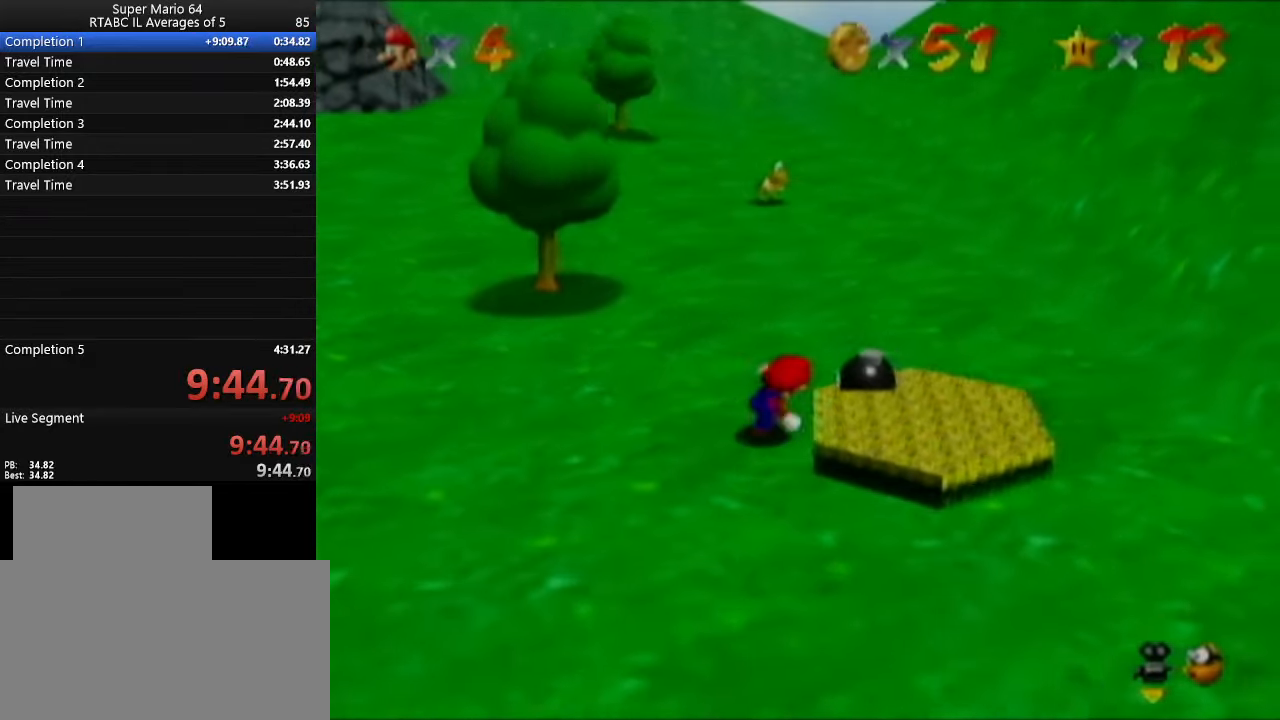
{"buttons": [], "left_stick": "up-right", "events": [[133, "B", "down"], [217, "B", "up"], [217, "left_stick", "up-right"]]}
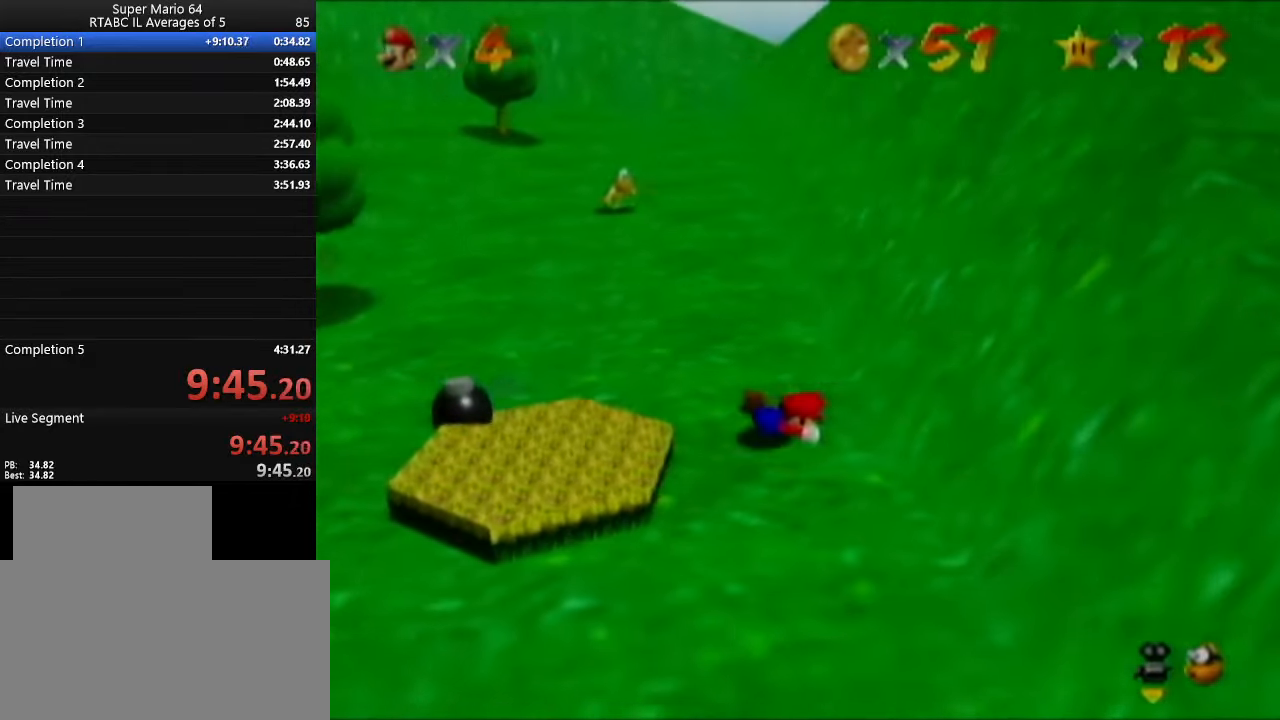
{"buttons": [], "left_stick": "down-left", "events": [[217, "left_stick", "down-left"], [284, "B", "down"], [384, "B", "up"]]}
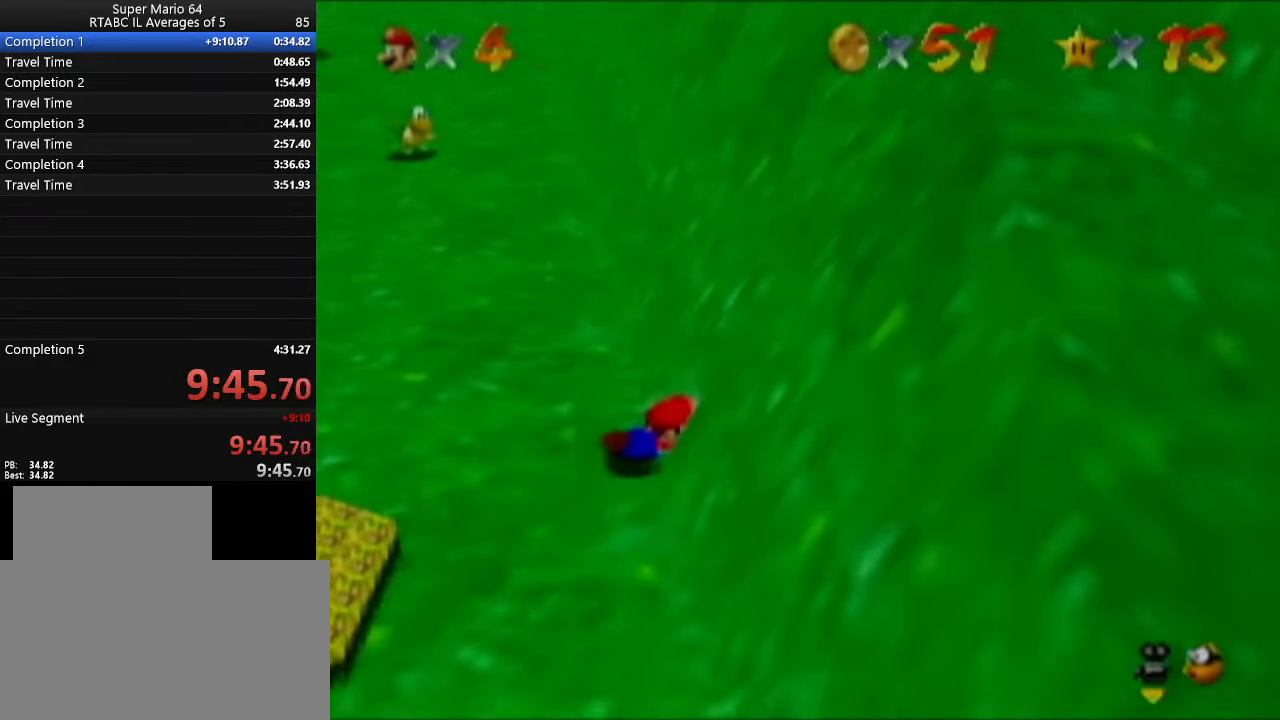
{"buttons": [], "left_stick": "down-left", "events": [[150, "B", "down"], [150, "left_stick", "center"], [250, "left_stick", "down-left"], [284, "B", "up"]]}
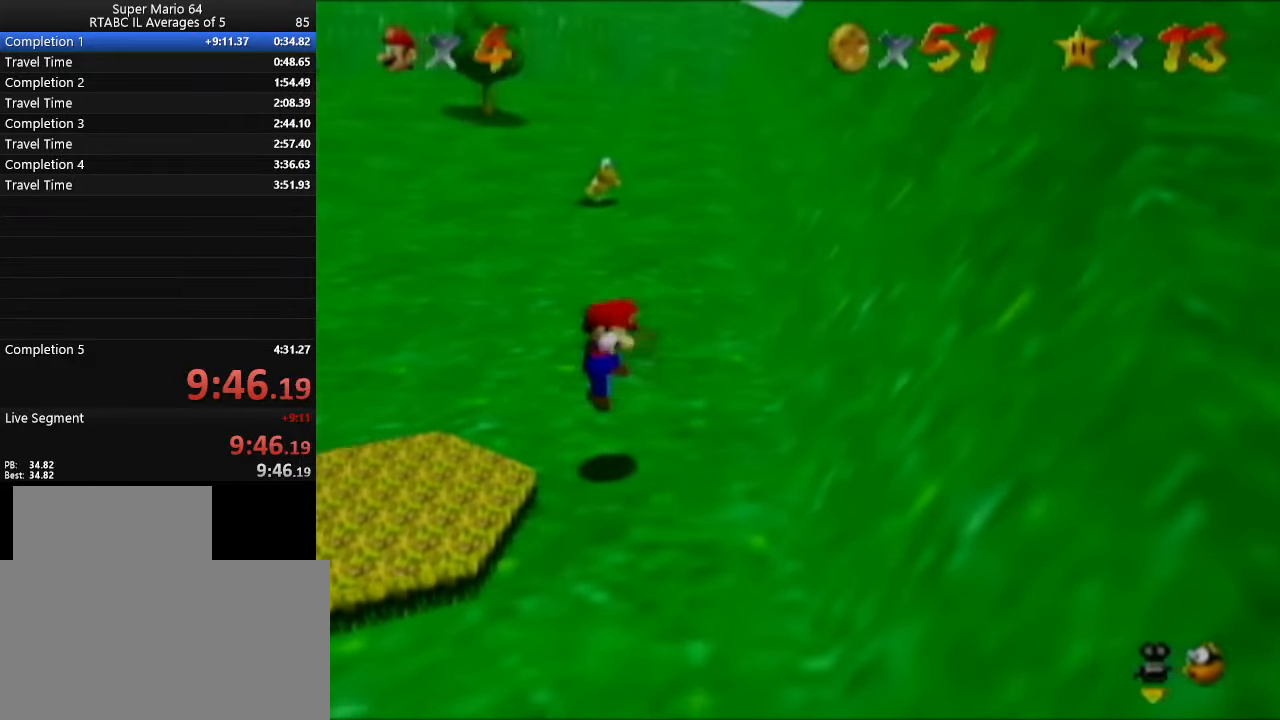
{"buttons": [], "left_stick": "left", "events": [[67, "left_stick", "left"], [151, "C_RIGHT", "down"], [217, "C_RIGHT", "up"]]}
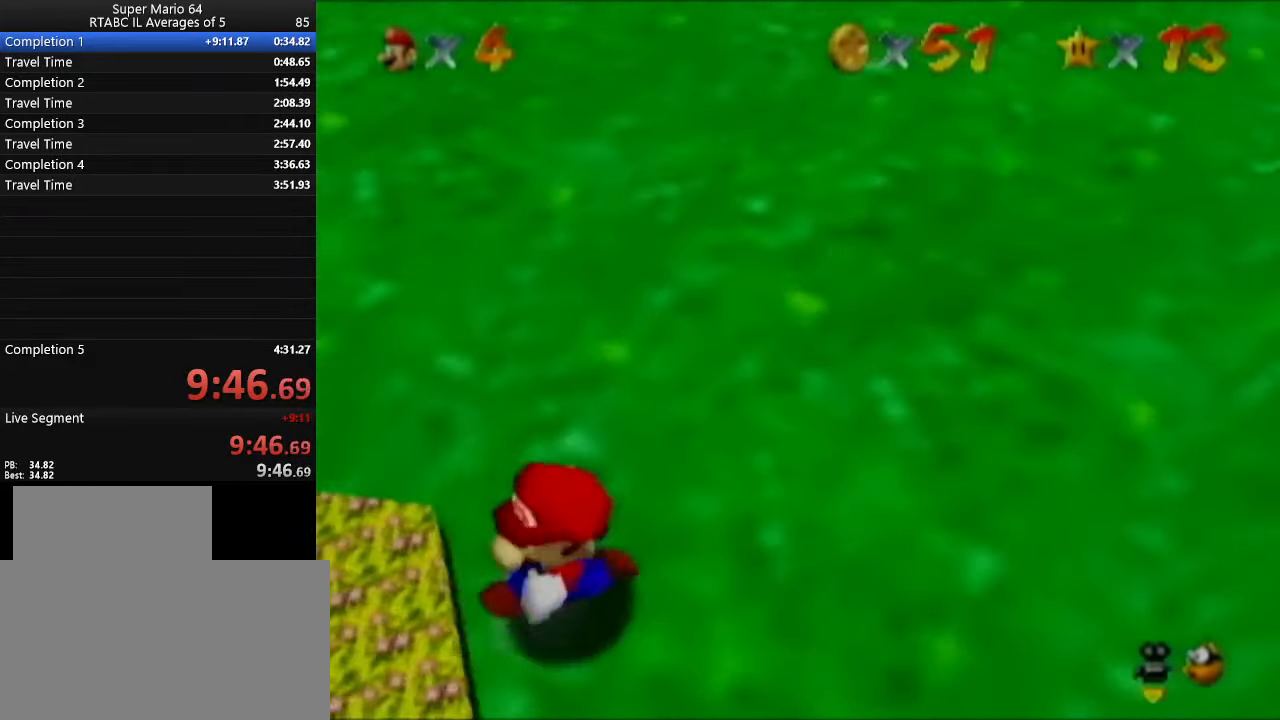
{"buttons": [], "left_stick": "up-left", "events": [[133, "left_stick", "up-left"]]}
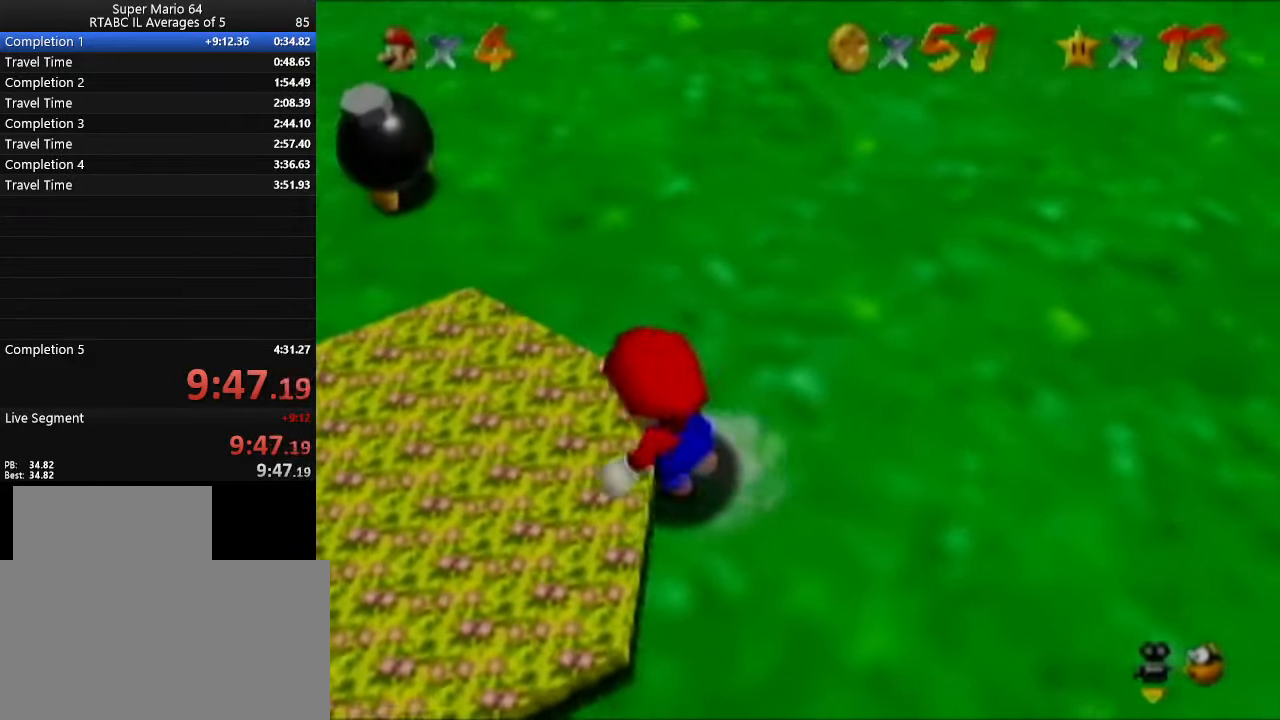
{"buttons": [], "left_stick": "up-left", "events": []}
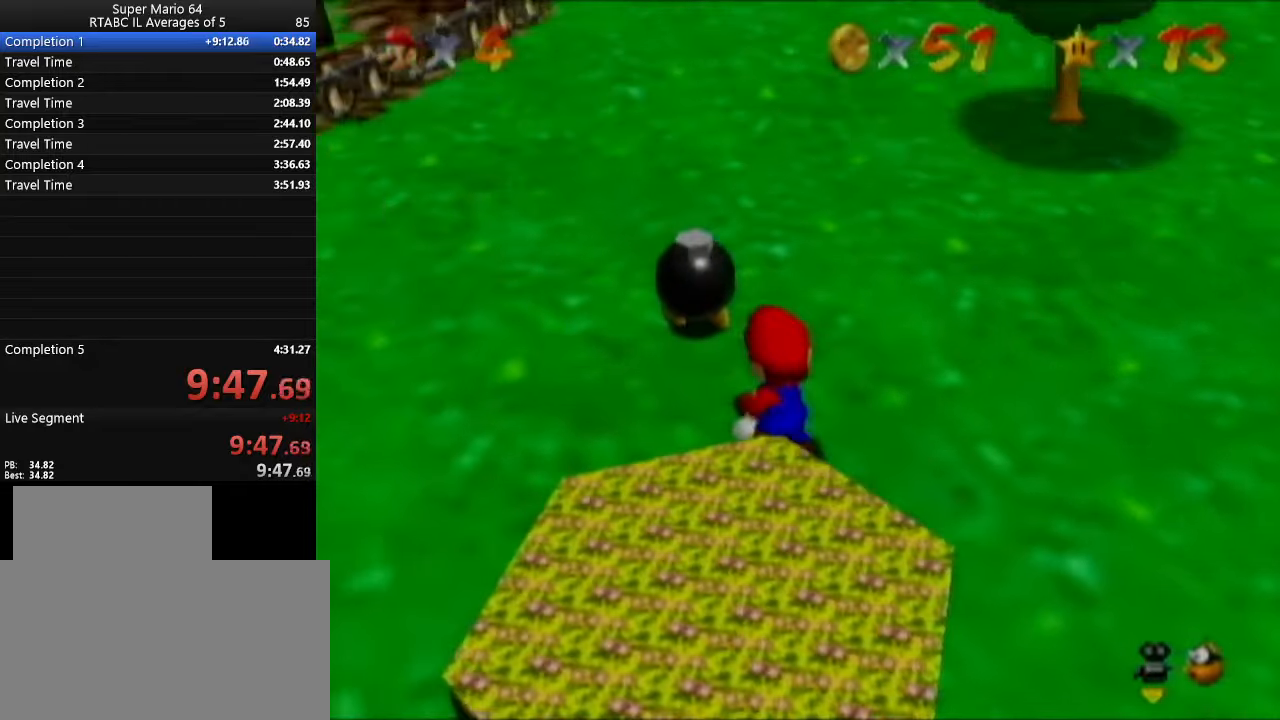
{"buttons": [], "left_stick": "center", "events": [[184, "left_stick", "center"], [217, "B", "down"], [434, "B", "up"]]}
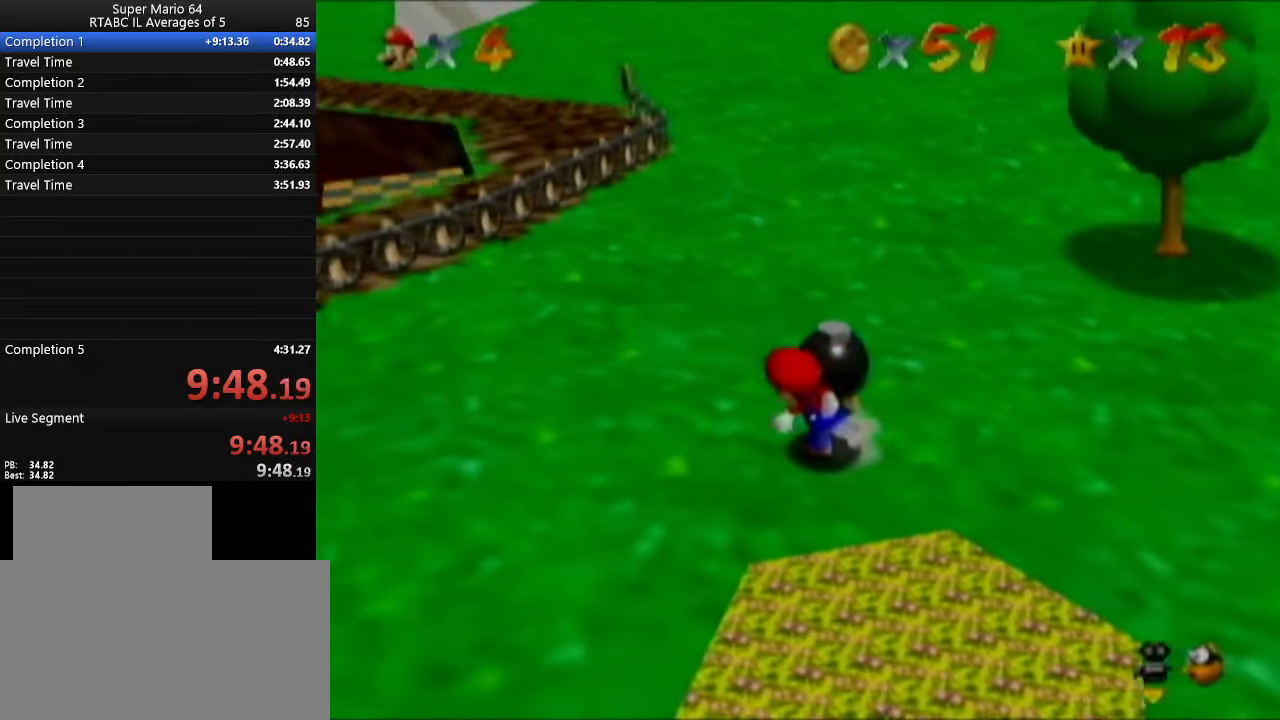
{"buttons": ["B"], "left_stick": "up", "events": [[217, "left_stick", "up"], [500, "B", "down"]]}
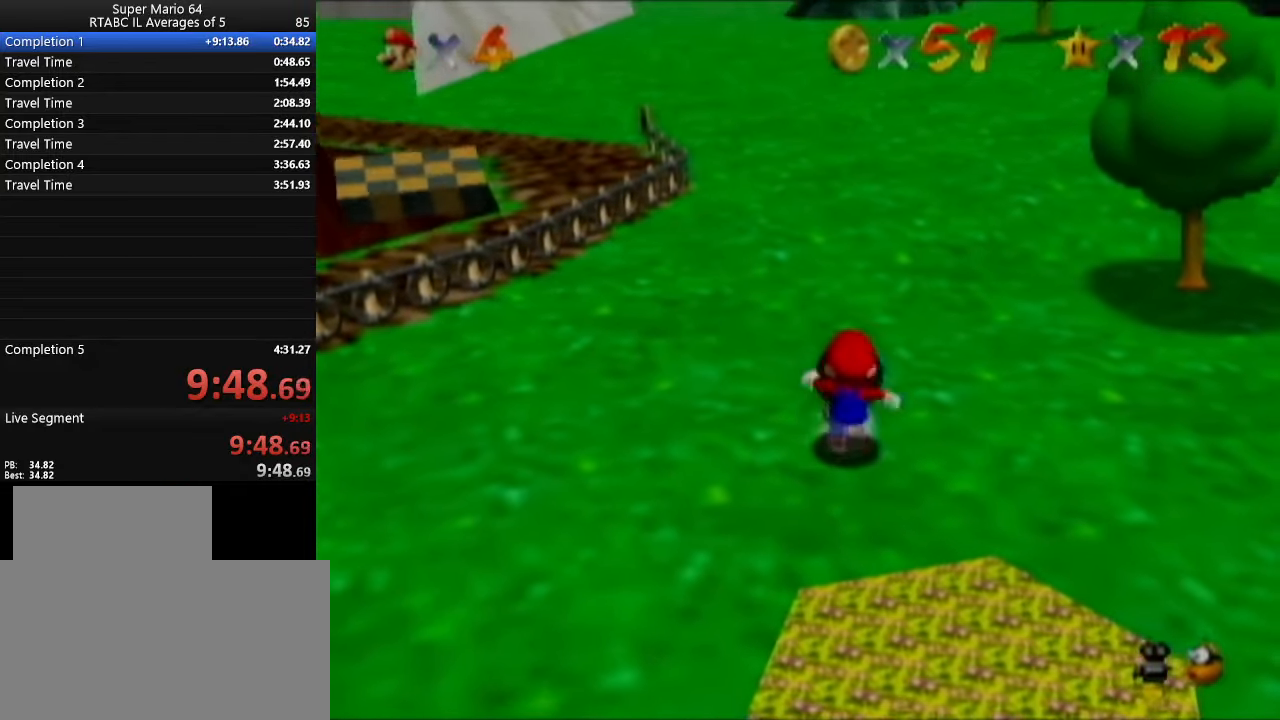
{"buttons": [], "left_stick": "up", "events": [[184, "B", "up"]]}
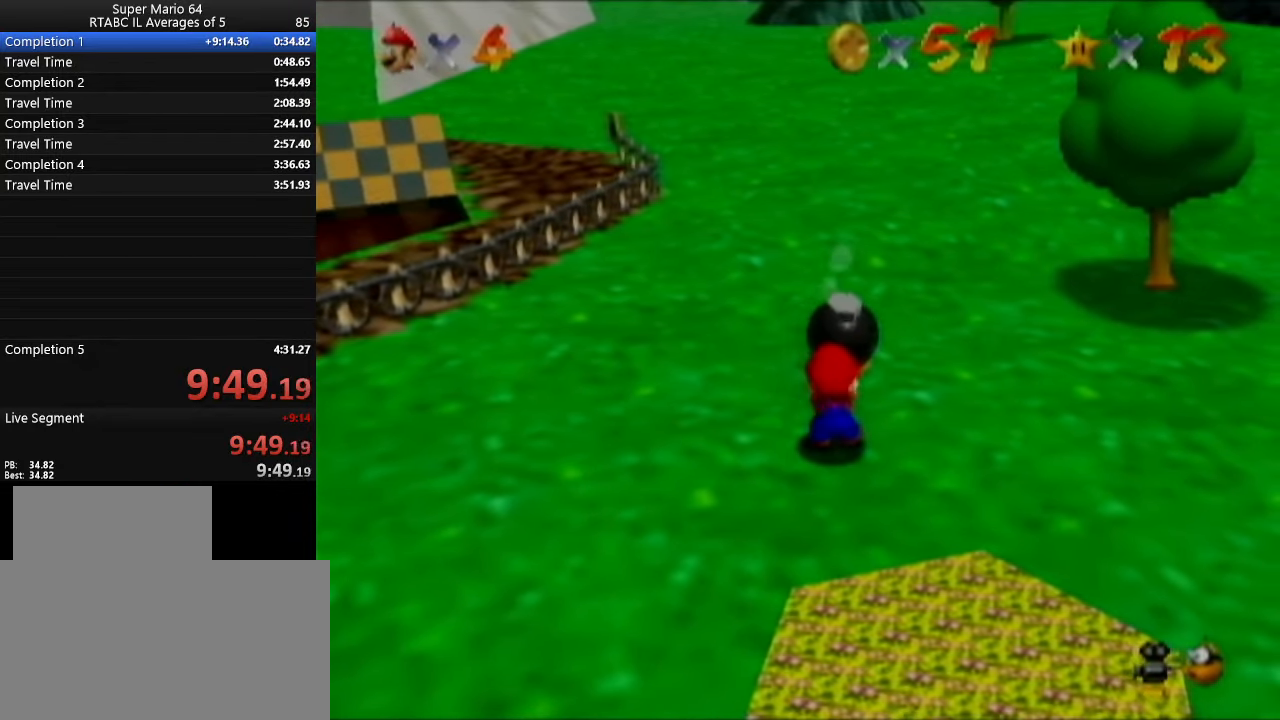
{"buttons": [], "left_stick": "up-left", "events": [[183, "C_LEFT", "down"], [250, "C_LEFT", "up"], [267, "left_stick", "up-left"]]}
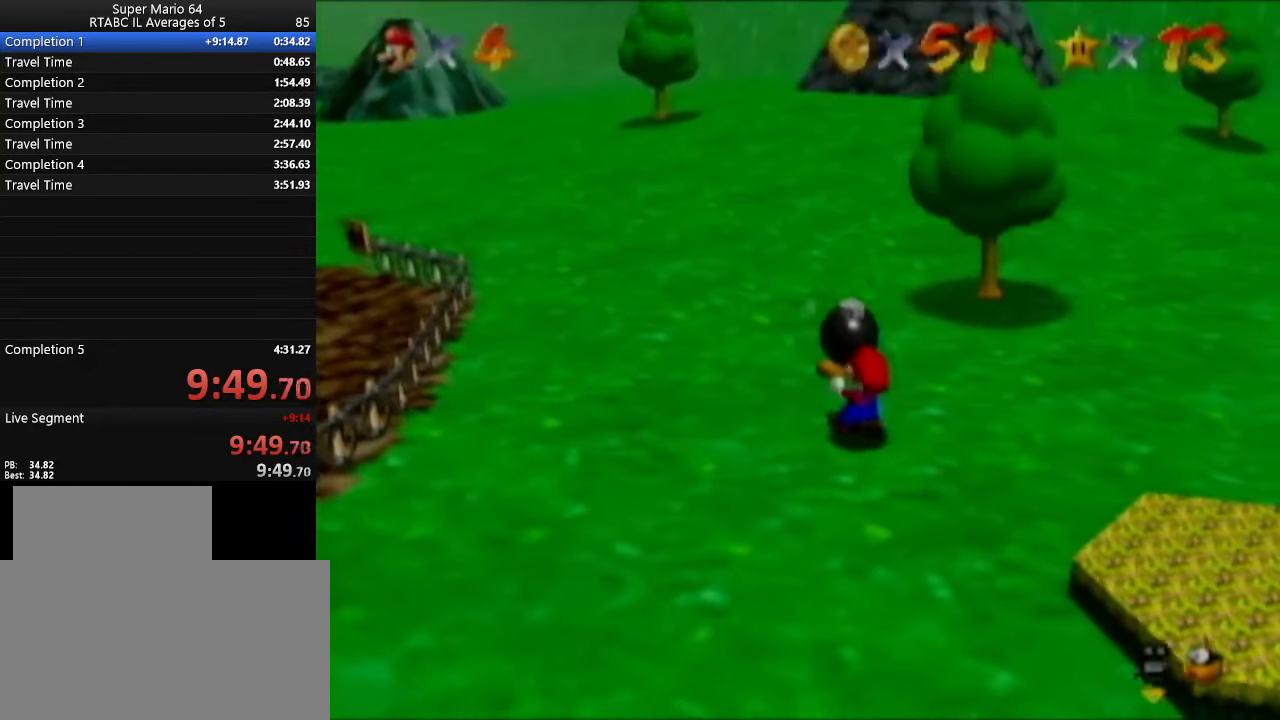
{"buttons": [], "left_stick": "up-left", "events": []}
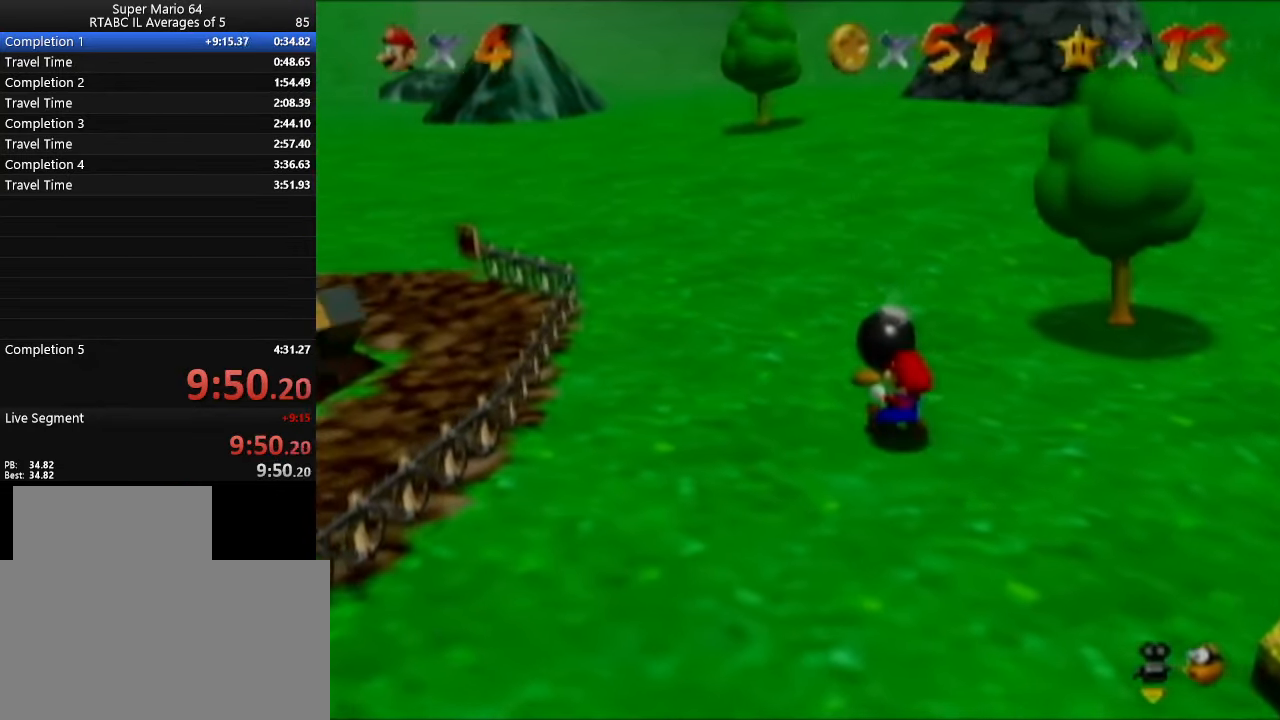
{"buttons": [], "left_stick": "up-left", "events": []}
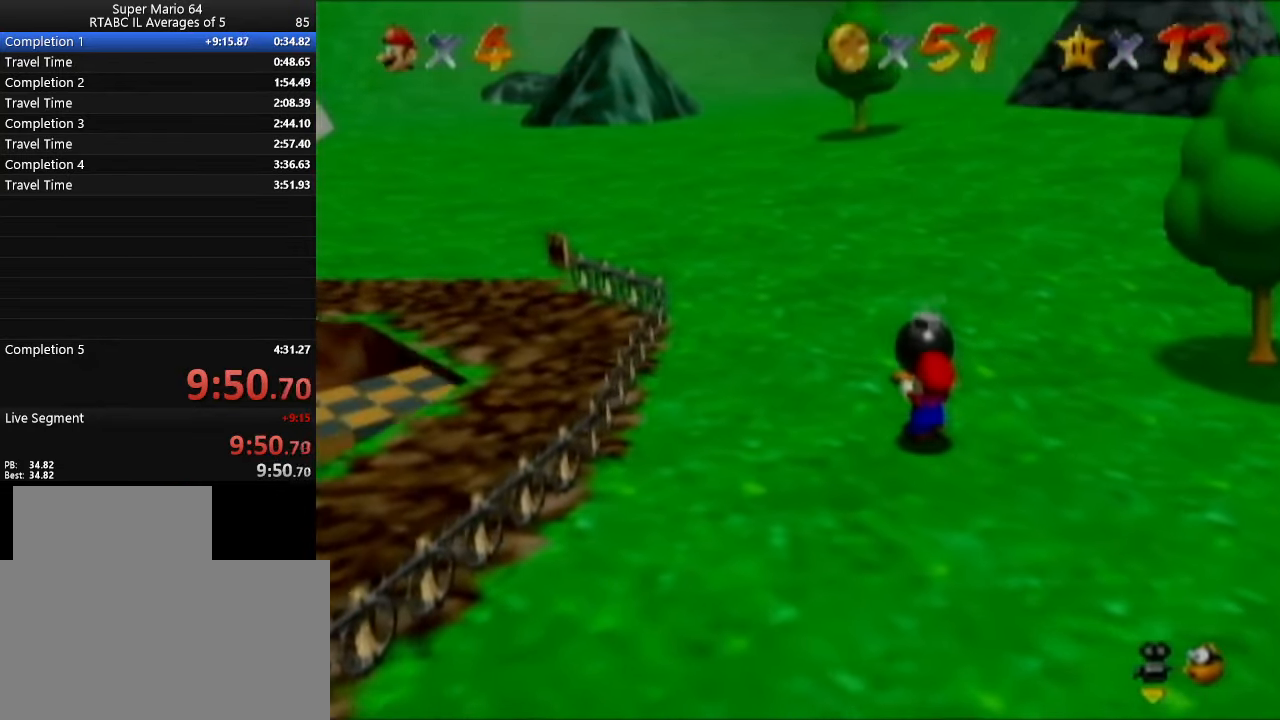
{"buttons": [], "left_stick": "center", "events": [[434, "left_stick", "center"]]}
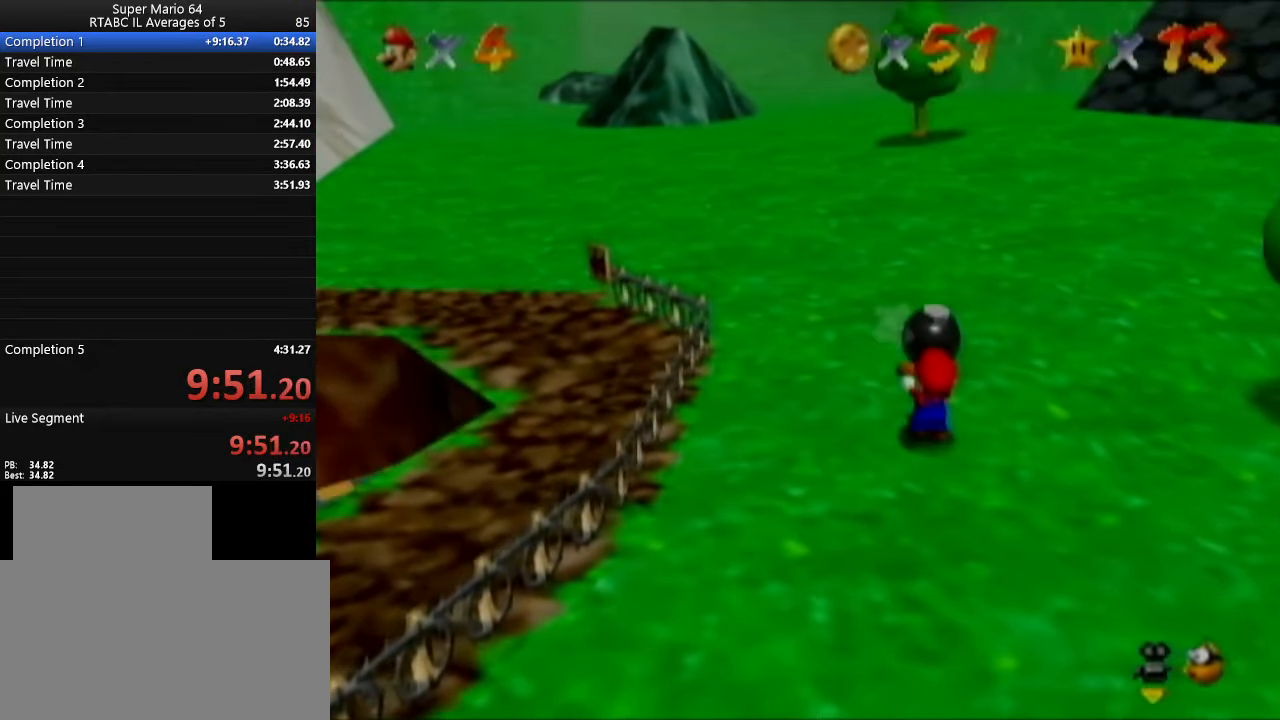
{"buttons": [], "left_stick": "center", "events": []}
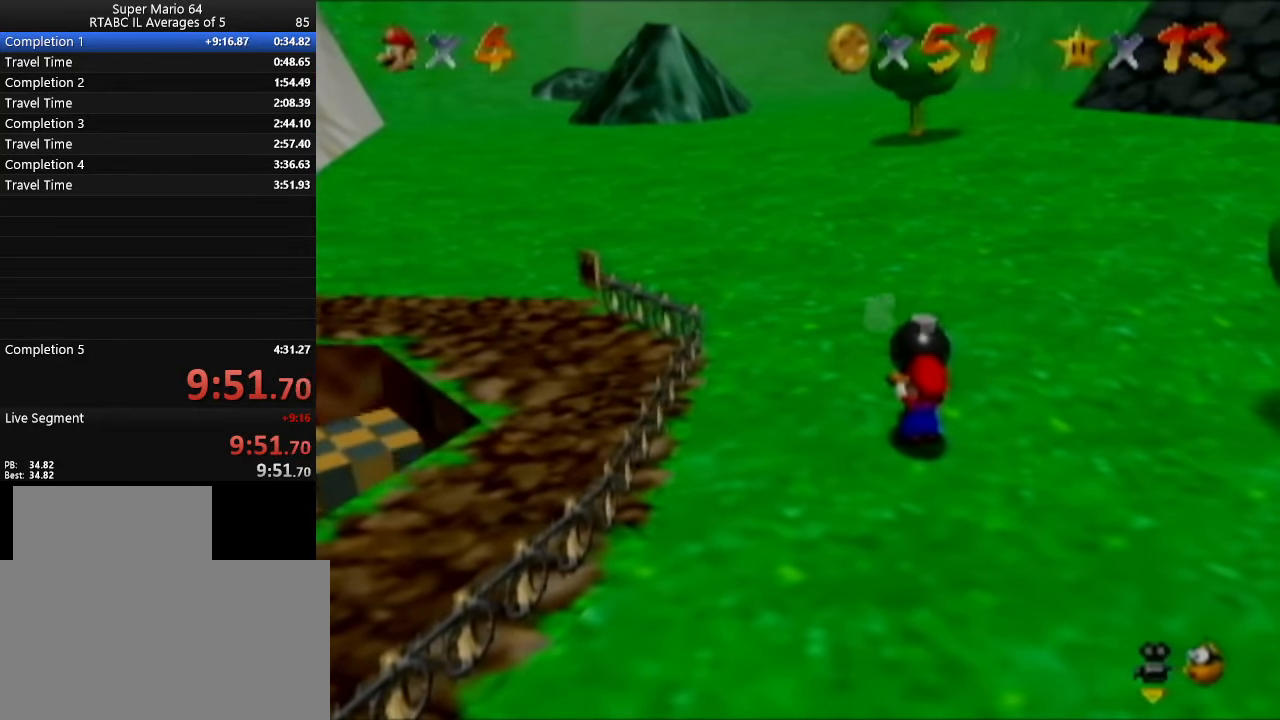
{"buttons": [], "left_stick": "center", "events": []}
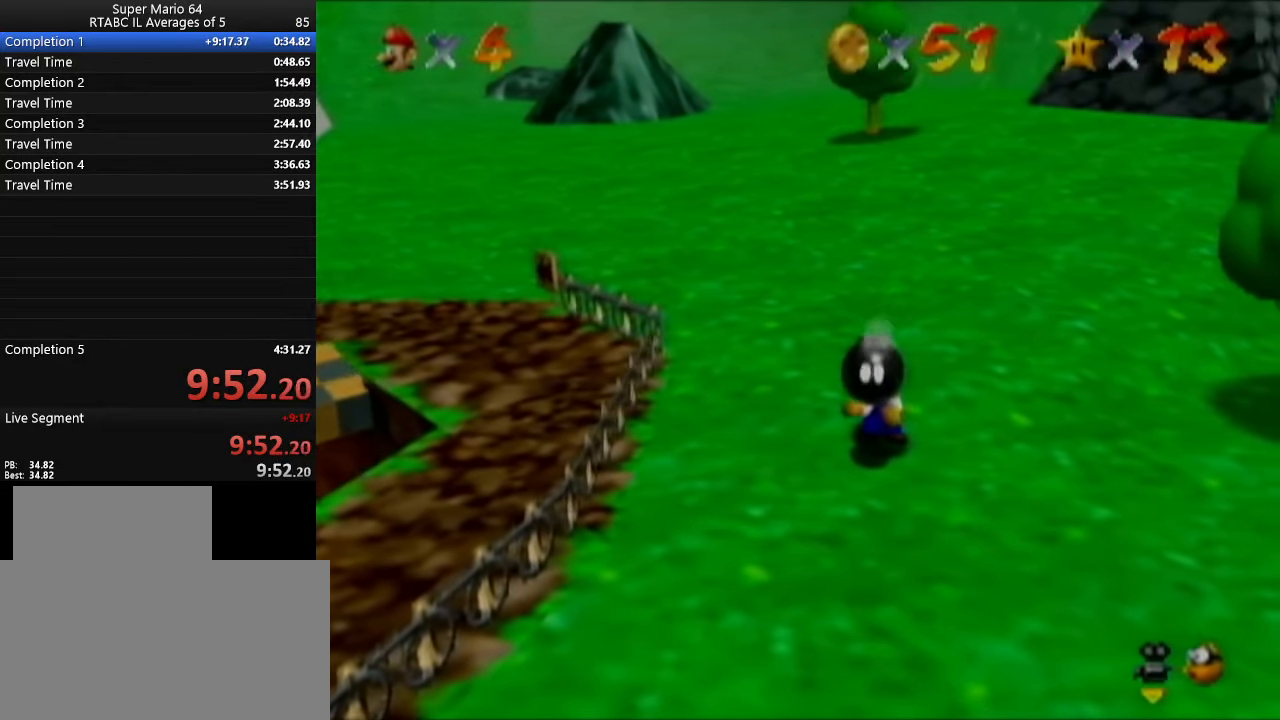
{"buttons": [], "left_stick": "center", "events": []}
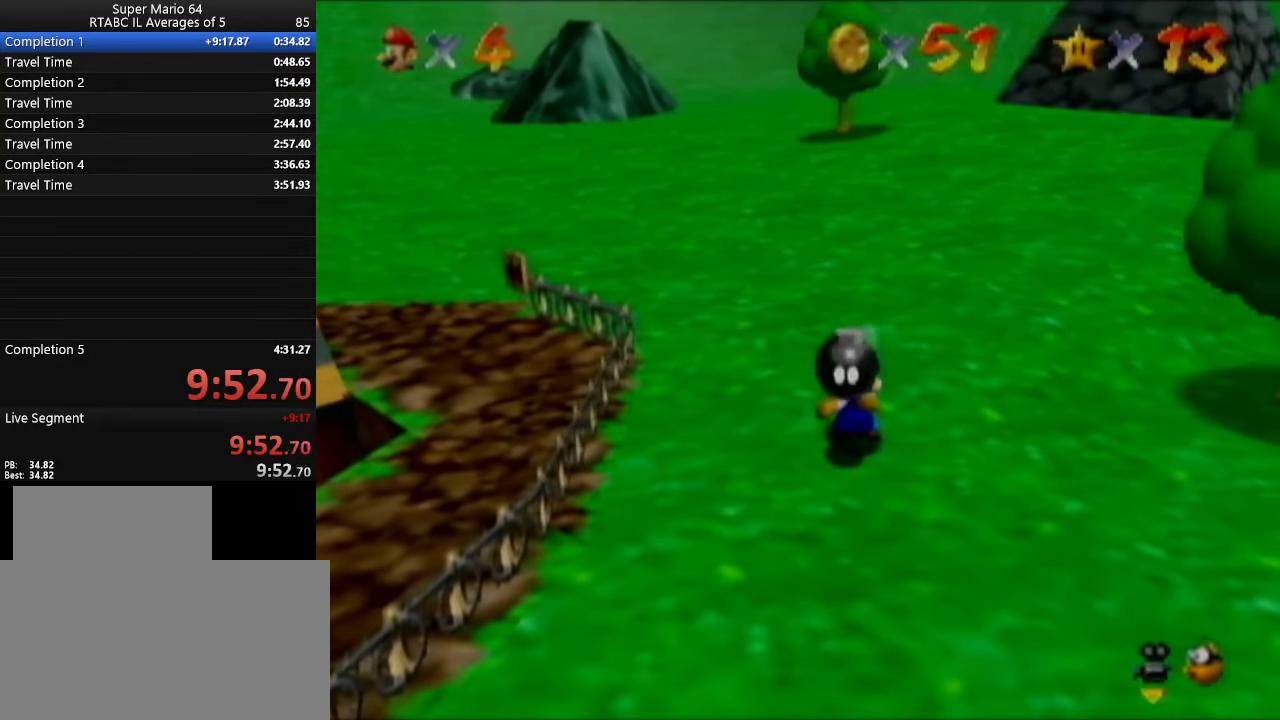
{"buttons": [], "left_stick": "center", "events": []}
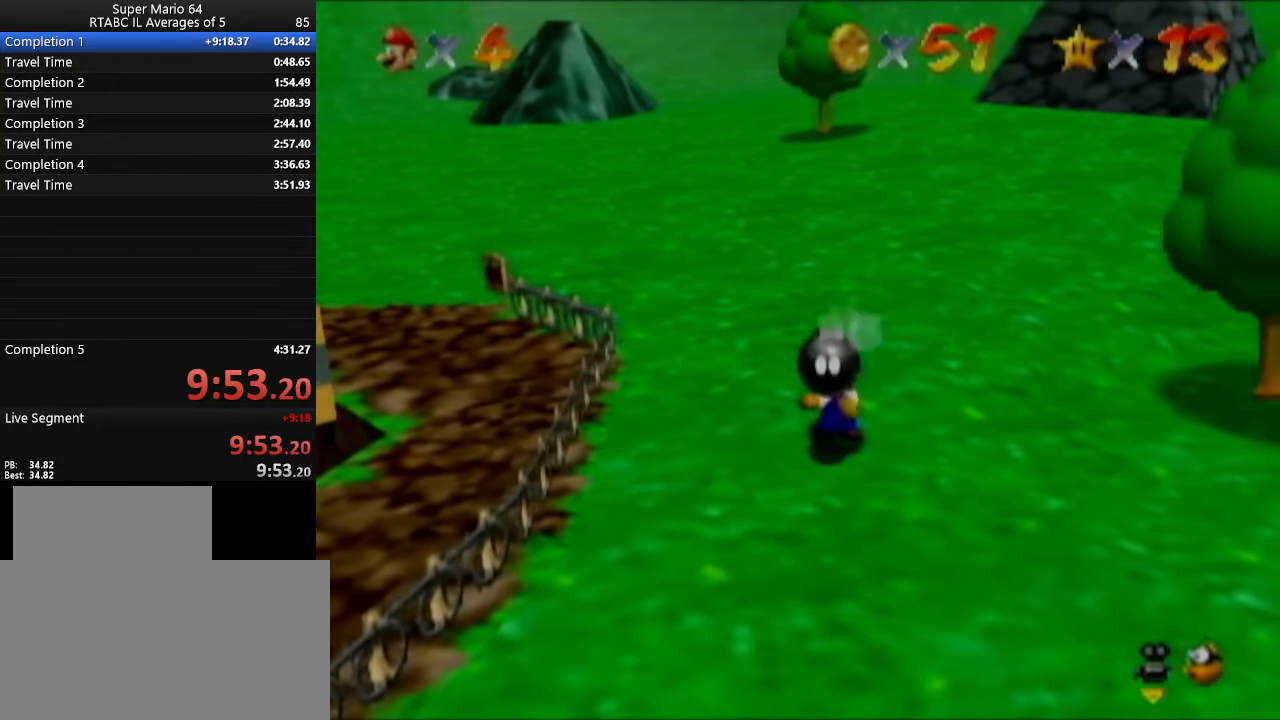
{"buttons": ["START"], "left_stick": "center", "events": [[433, "START", "down"]]}
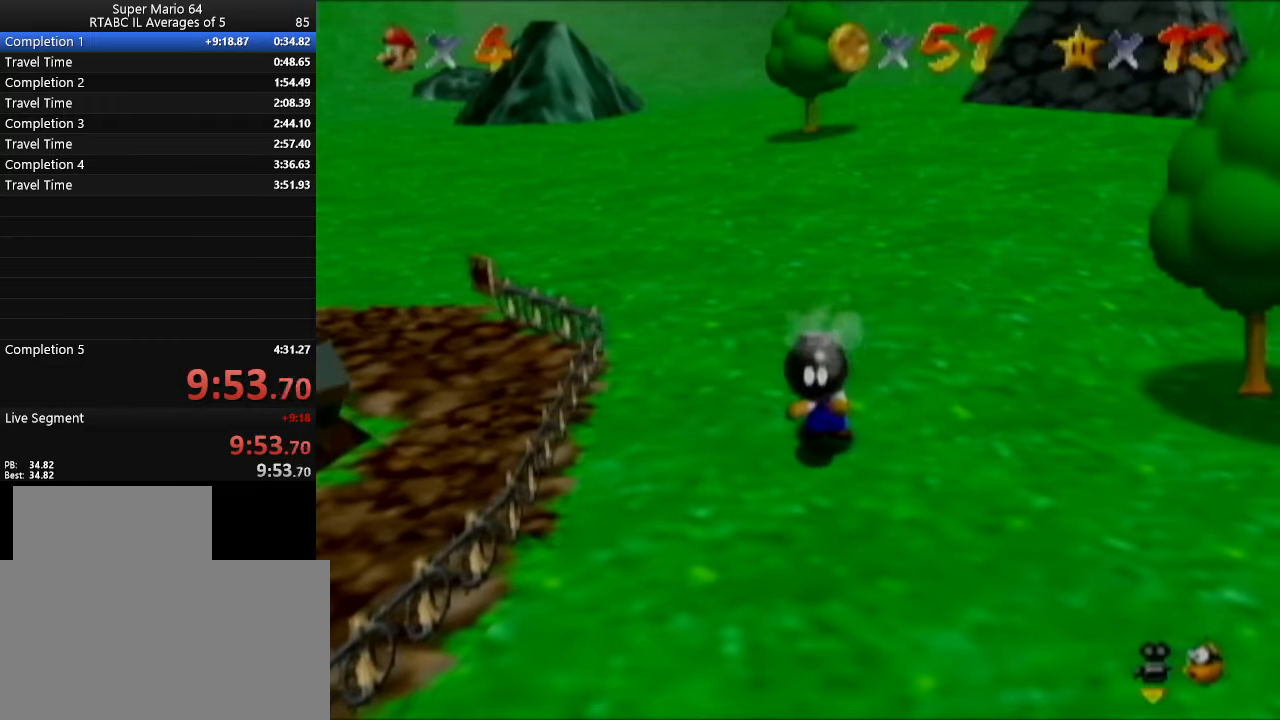
{"buttons": [], "left_stick": "center", "events": [[33, "START", "up"], [300, "START", "down"], [367, "START", "up"], [467, "START", "down"], [501, "START", "up"]]}
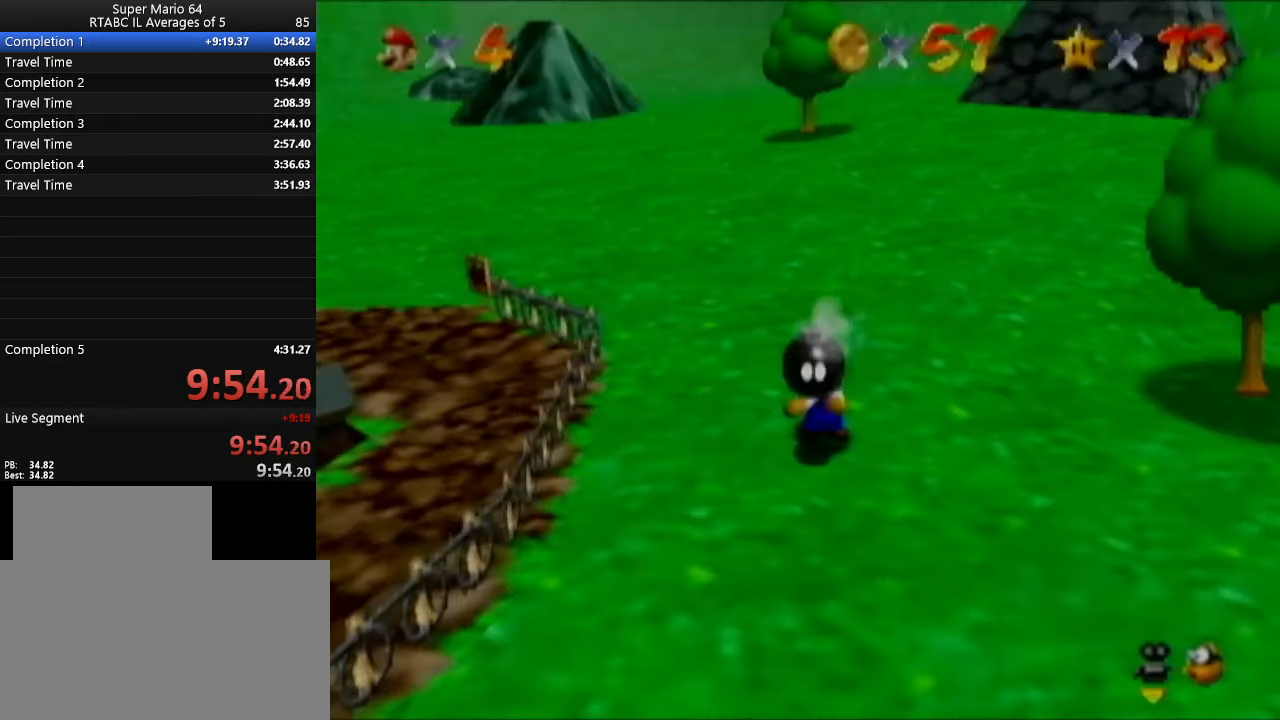
{"buttons": [], "left_stick": "center", "events": [[333, "START", "down"], [367, "START", "up"], [433, "START", "down"], [483, "START", "up"]]}
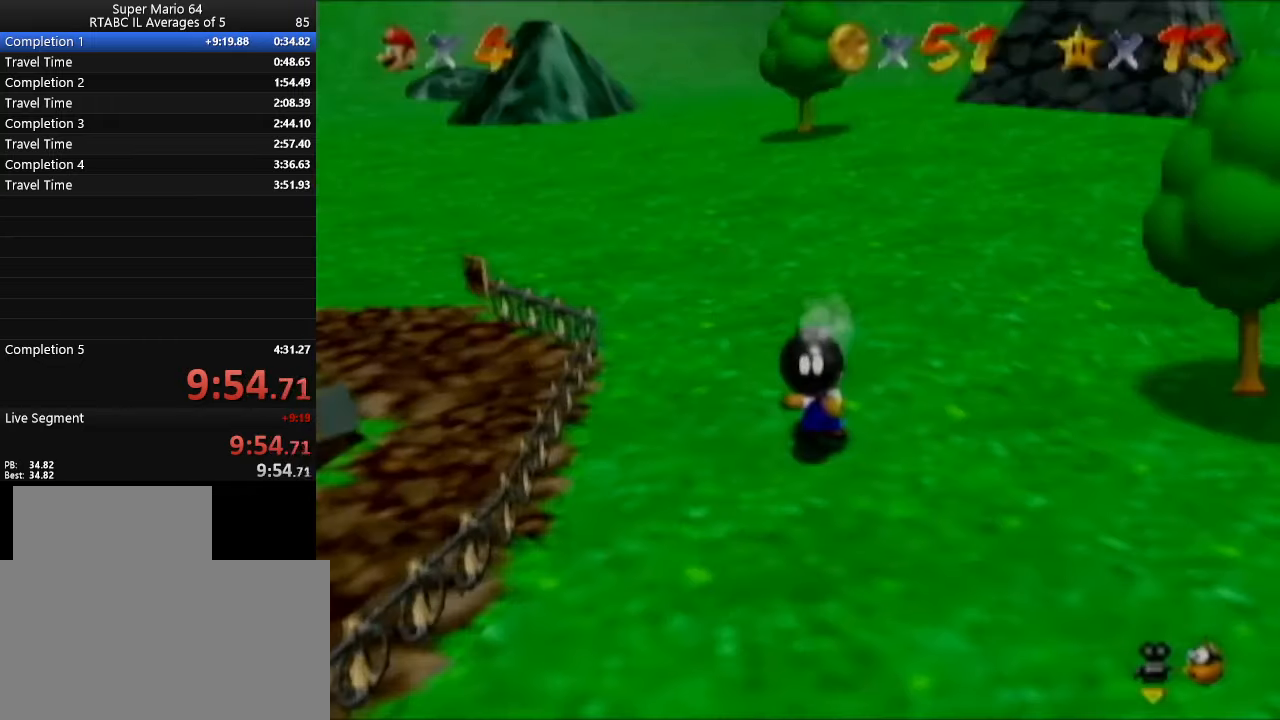
{"buttons": [], "left_stick": "center", "events": [[300, "START", "down"], [367, "START", "up"], [434, "START", "down"], [484, "START", "up"]]}
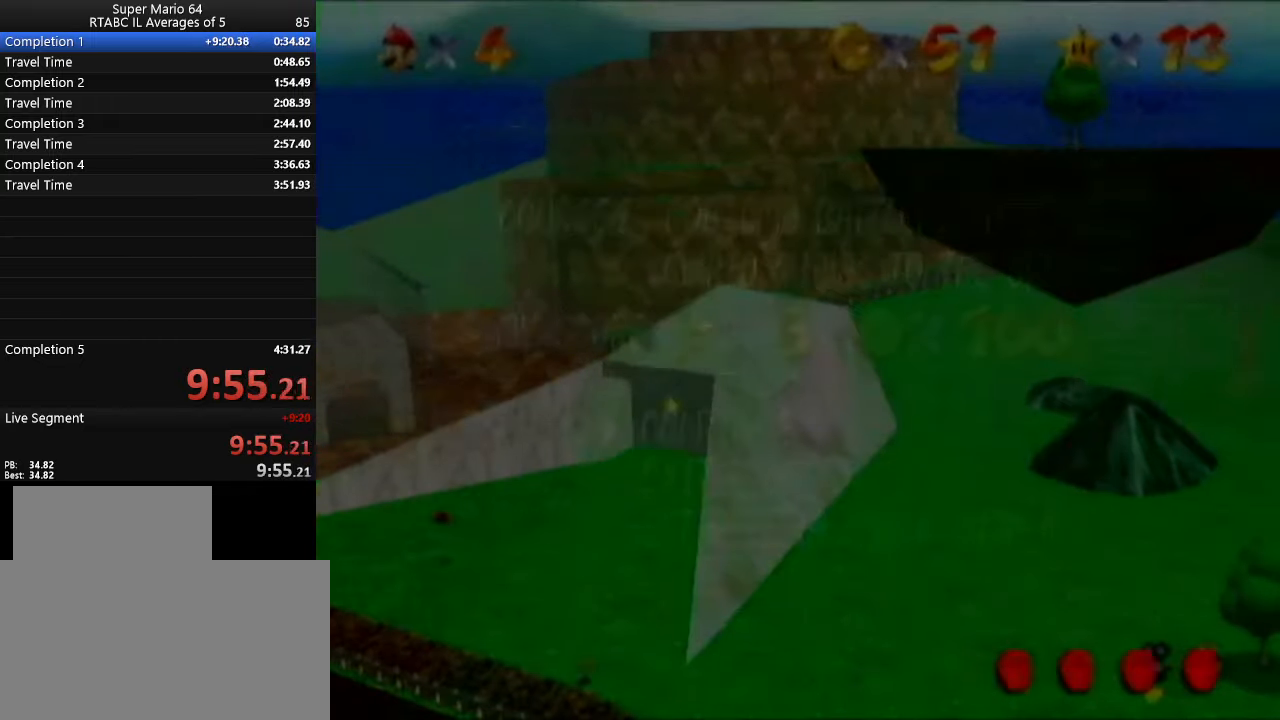
{"buttons": [], "left_stick": "center", "events": []}
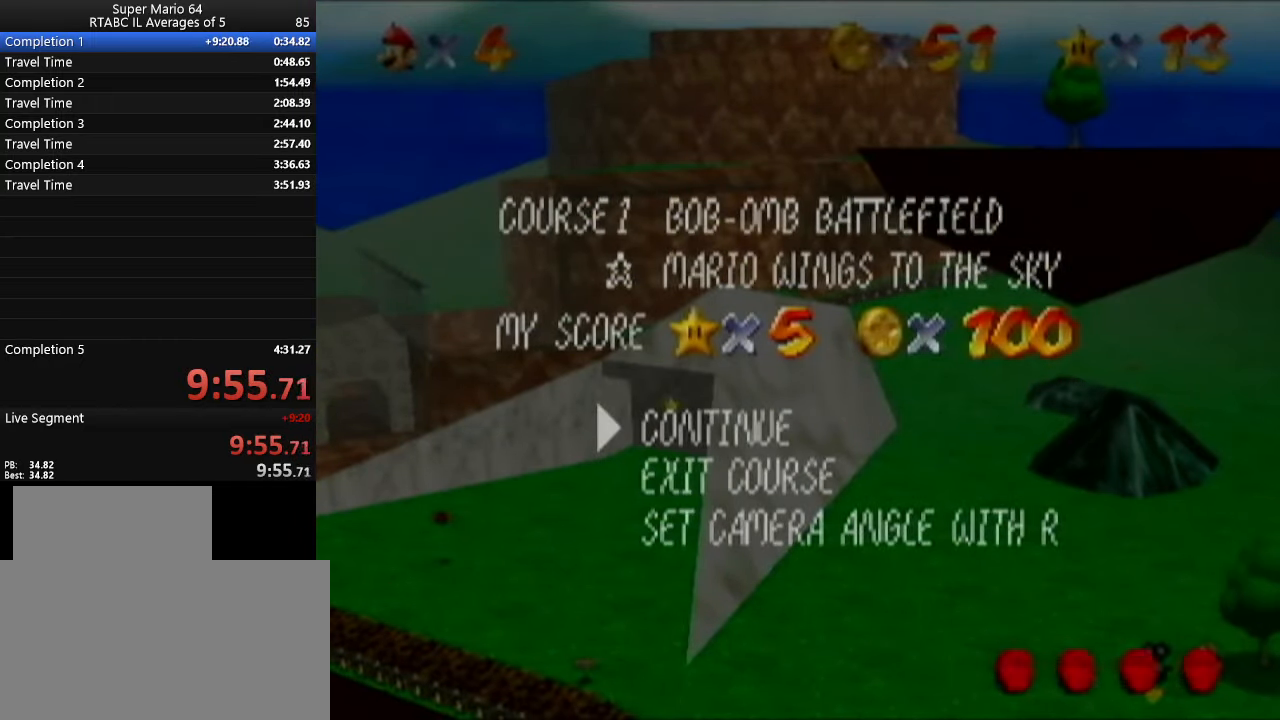
{"buttons": [], "left_stick": "center", "events": []}
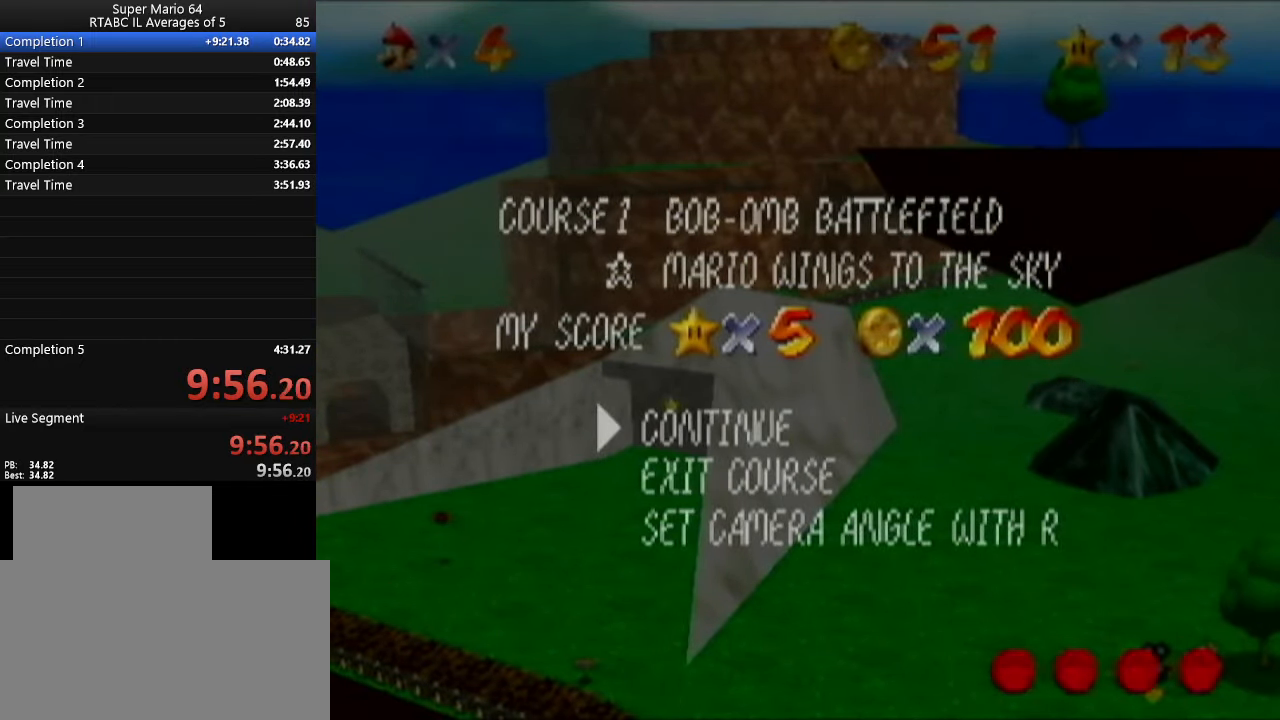
{"buttons": ["B"], "left_stick": "center", "events": [[417, "B", "down"], [417, "START", "down"], [483, "START", "up"]]}
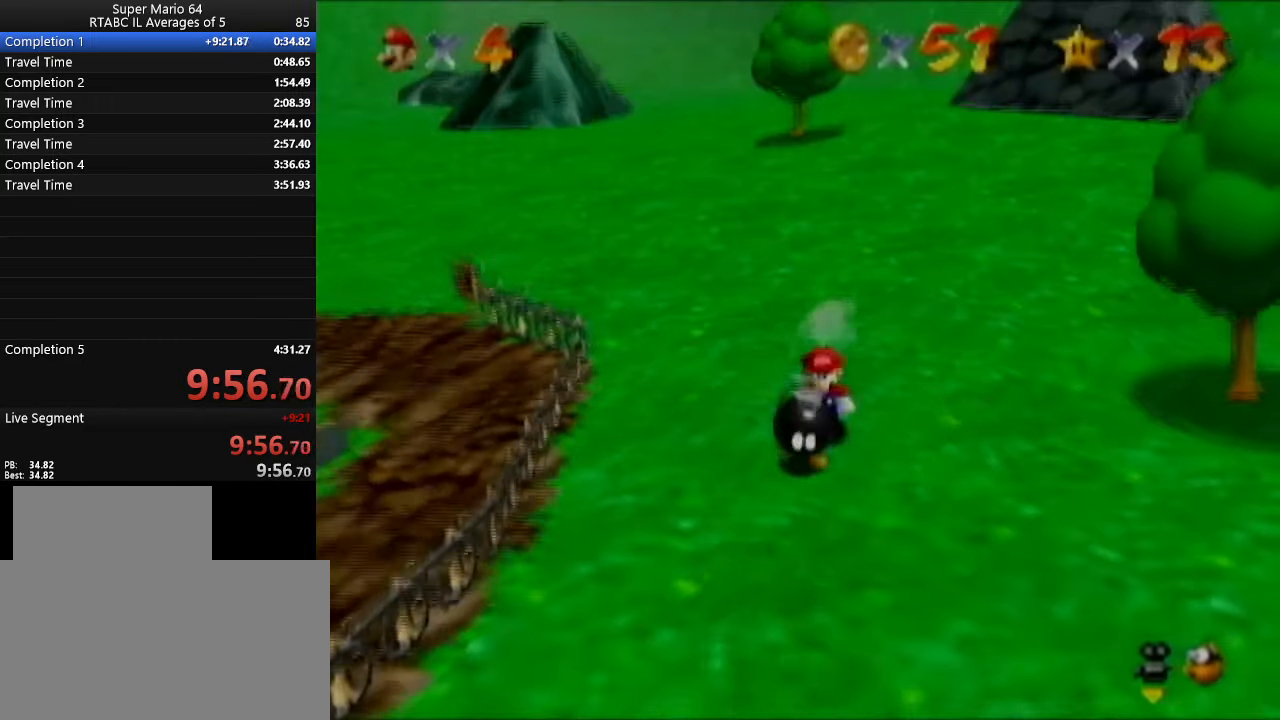
{"buttons": ["START"], "left_stick": "center", "events": [[17, "B", "up"], [50, "B", "down"], [50, "START", "down"], [117, "B", "up"], [134, "START", "up"], [484, "START", "down"]]}
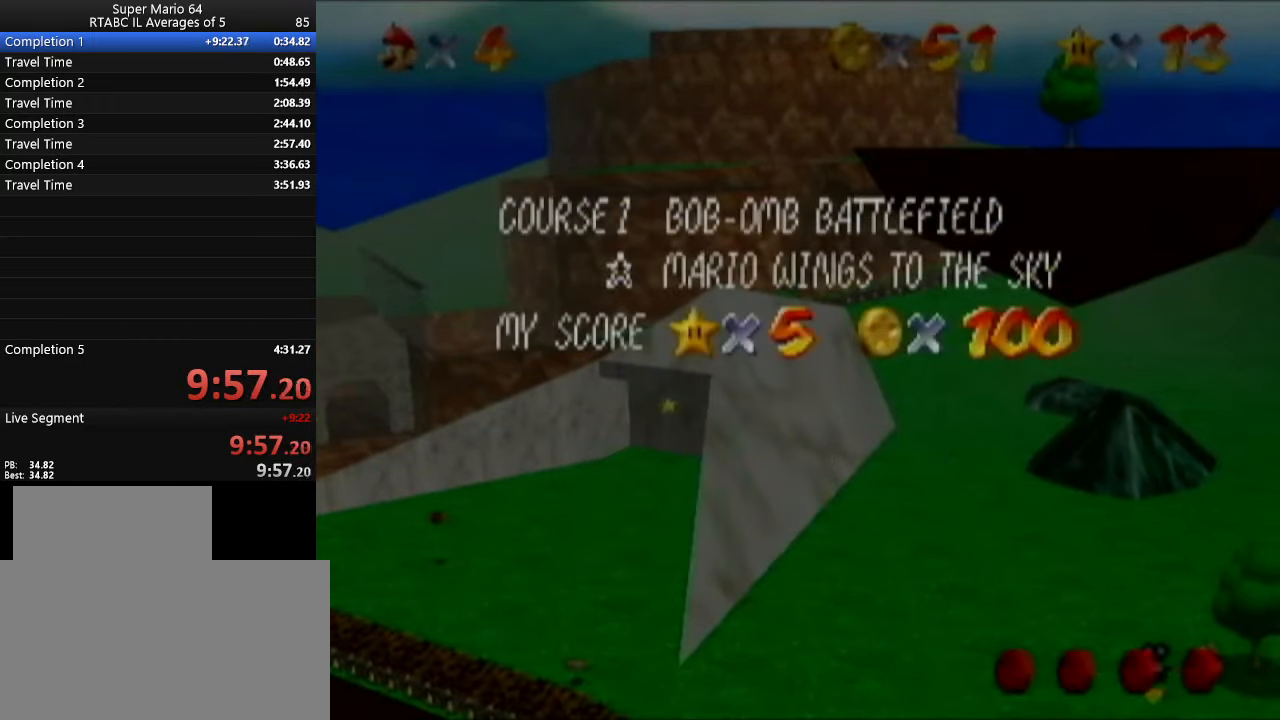
{"buttons": [], "left_stick": "center", "events": [[50, "START", "up"]]}